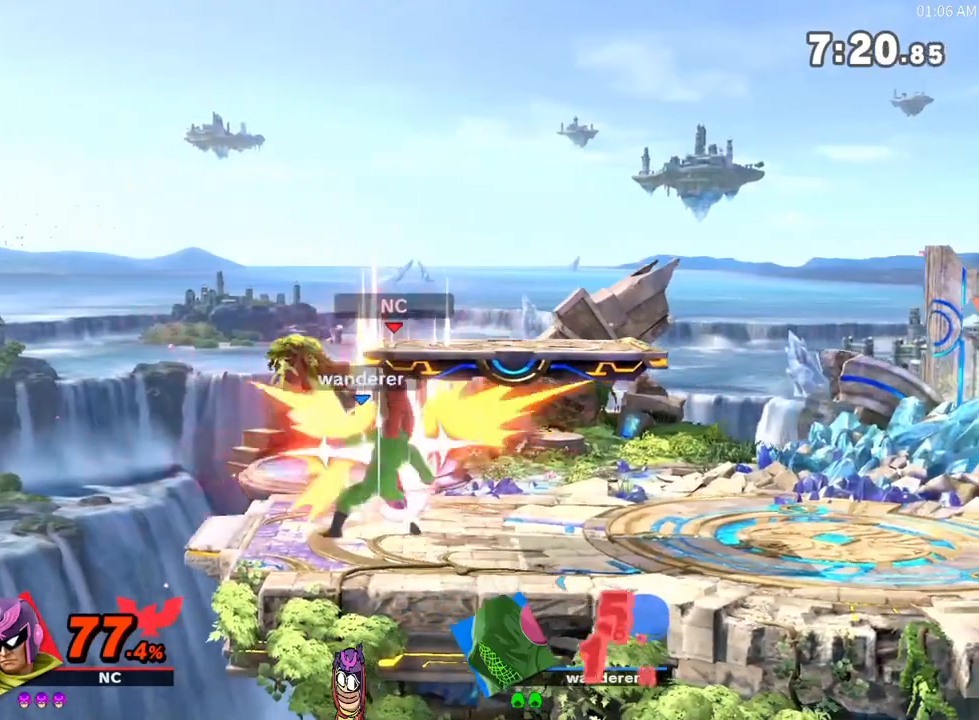
Gameplay with a controller (Nintendo layout); each line is a JSON object with the inputs held at the frame after it. "events" lists button and stick changes between this image and that frame as [ms after this image, input, new state], when the widget could be followed in between. Not read: L3 R3.
{"buttons": [], "left_stick": "down", "right_stick": "center", "events": [[350, "Z", "down"], [400, "left_stick", "down"], [450, "Z", "up"]]}
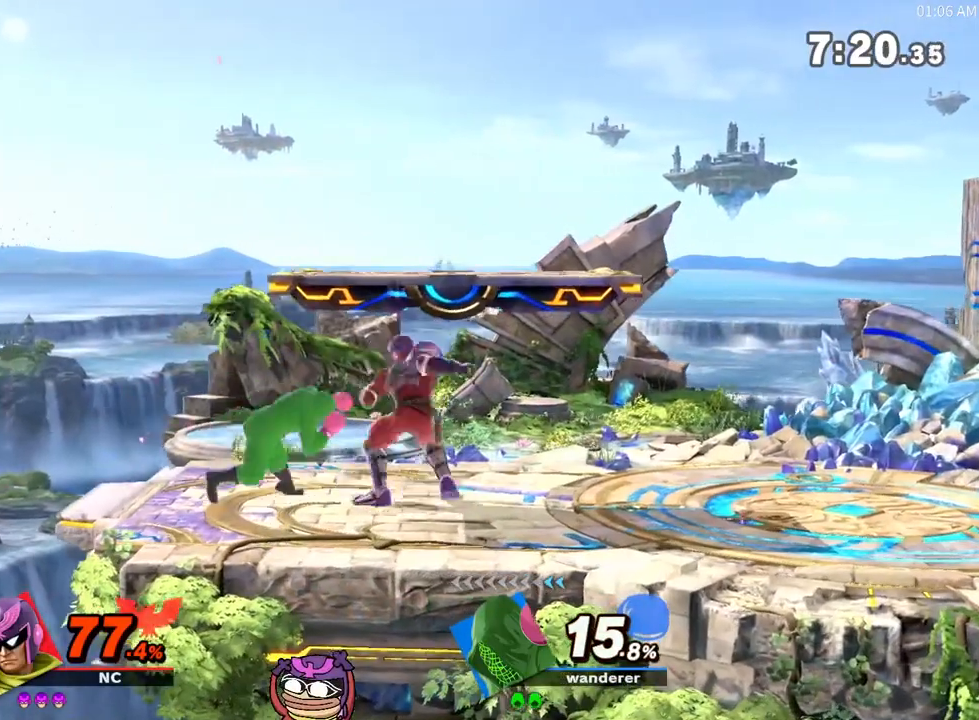
{"buttons": [], "left_stick": "center", "right_stick": "center", "events": [[150, "left_stick", "center"]]}
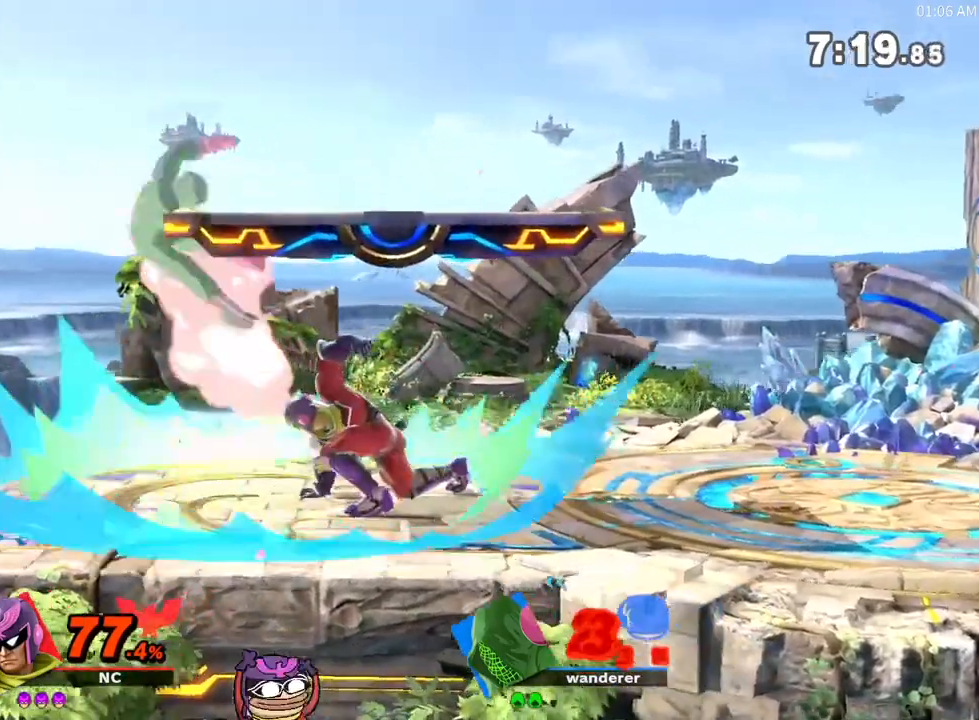
{"buttons": [], "left_stick": "left", "right_stick": "center", "events": [[50, "left_stick", "left"], [83, "right_stick", "right"], [400, "right_stick", "center"]]}
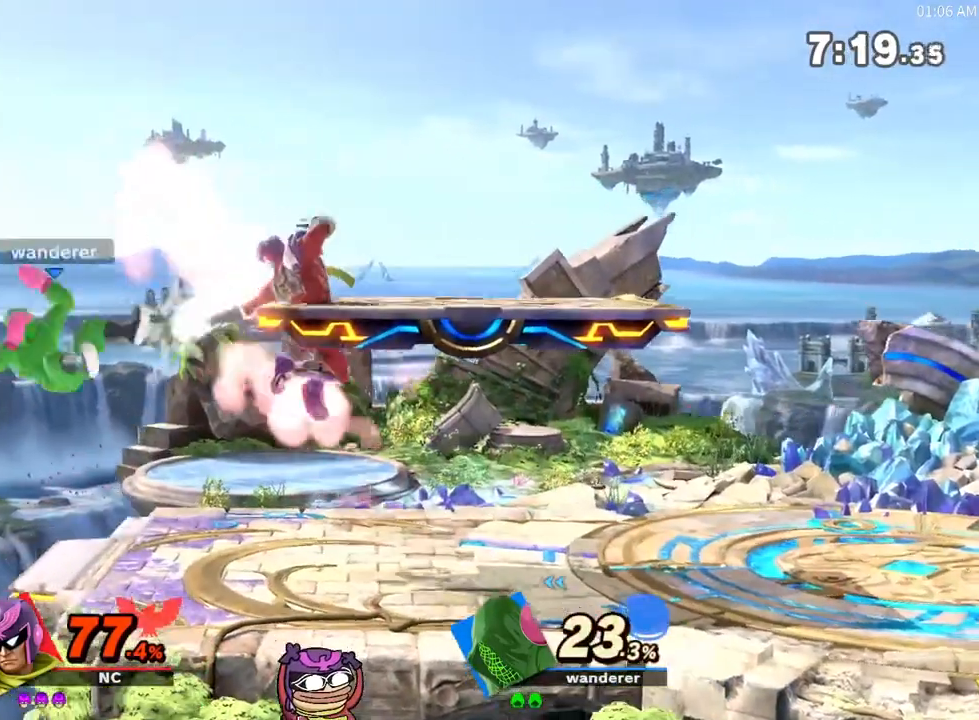
{"buttons": [], "left_stick": "right", "right_stick": "center", "events": [[117, "left_stick", "down"], [200, "left_stick", "center"], [400, "left_stick", "right"]]}
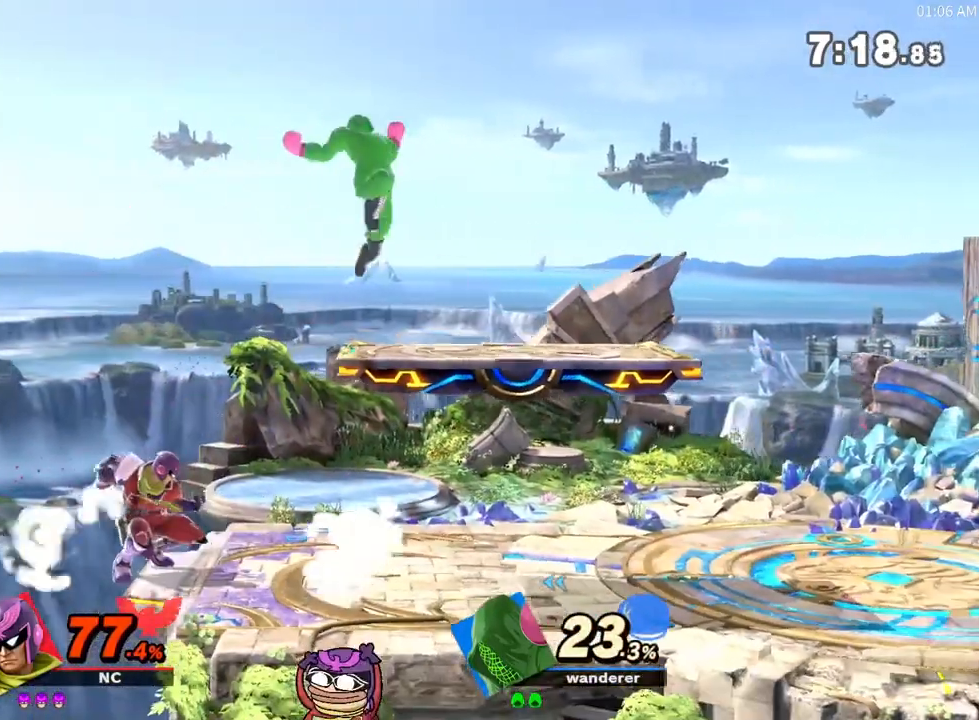
{"buttons": ["A"], "left_stick": "right", "right_stick": "center", "events": [[50, "A", "down"]]}
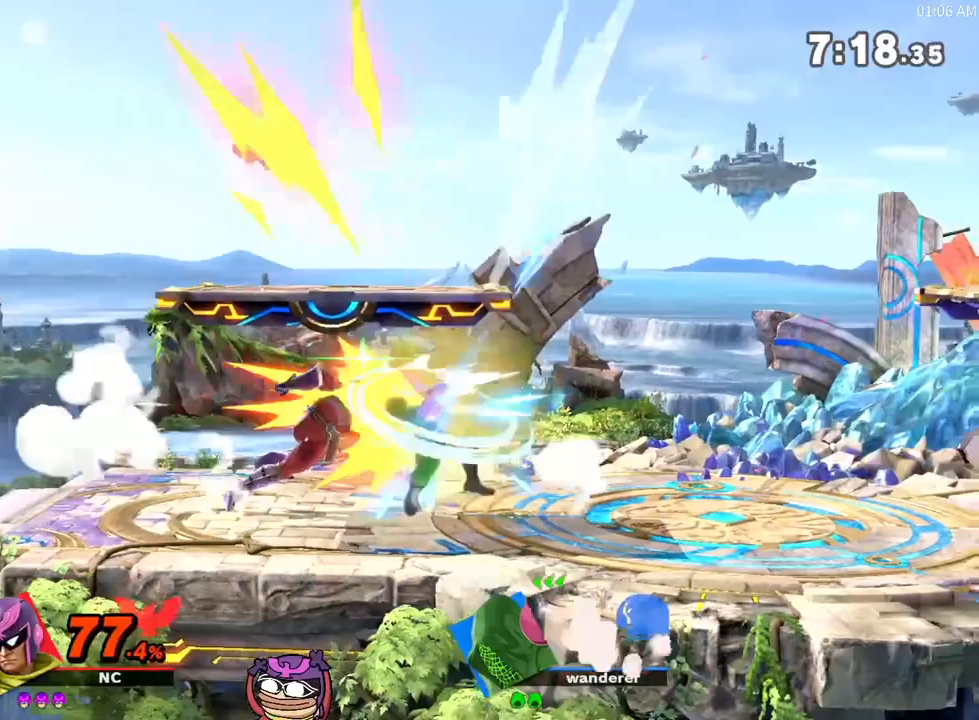
{"buttons": ["A", "X"], "left_stick": "up", "right_stick": "center", "events": [[17, "left_stick", "center"], [83, "A", "up"], [333, "left_stick", "down-right"], [433, "X", "down"], [433, "left_stick", "up"], [450, "A", "down"]]}
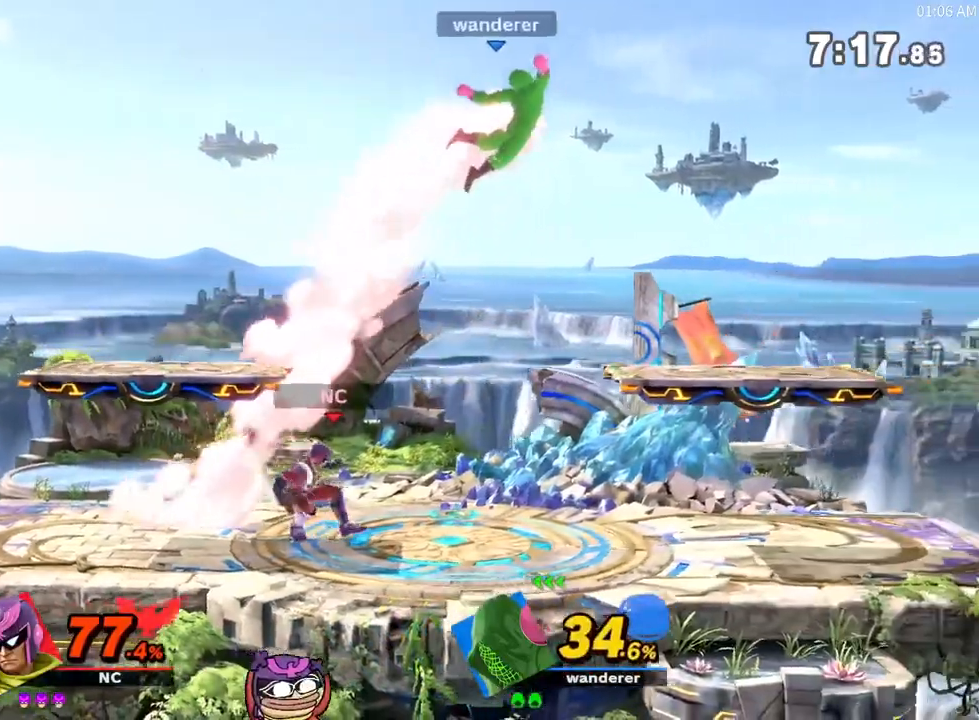
{"buttons": [], "left_stick": "left", "right_stick": "center", "events": [[167, "left_stick", "up-right"], [367, "A", "up"], [367, "left_stick", "center"], [433, "X", "up"], [467, "left_stick", "left"]]}
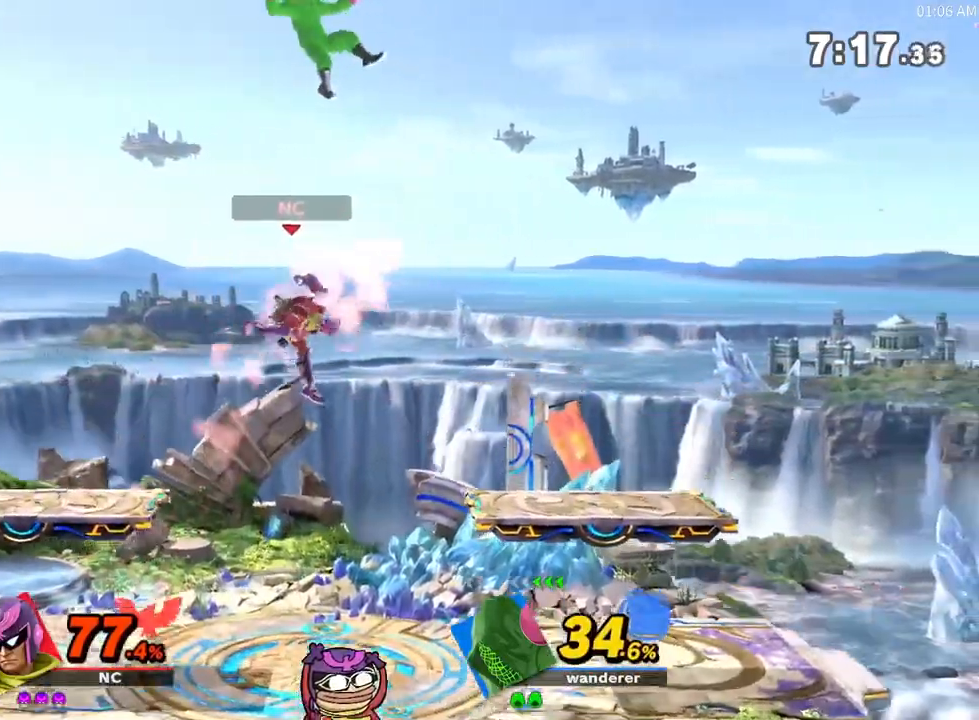
{"buttons": ["B"], "left_stick": "left", "right_stick": "center", "events": [[400, "B", "down"]]}
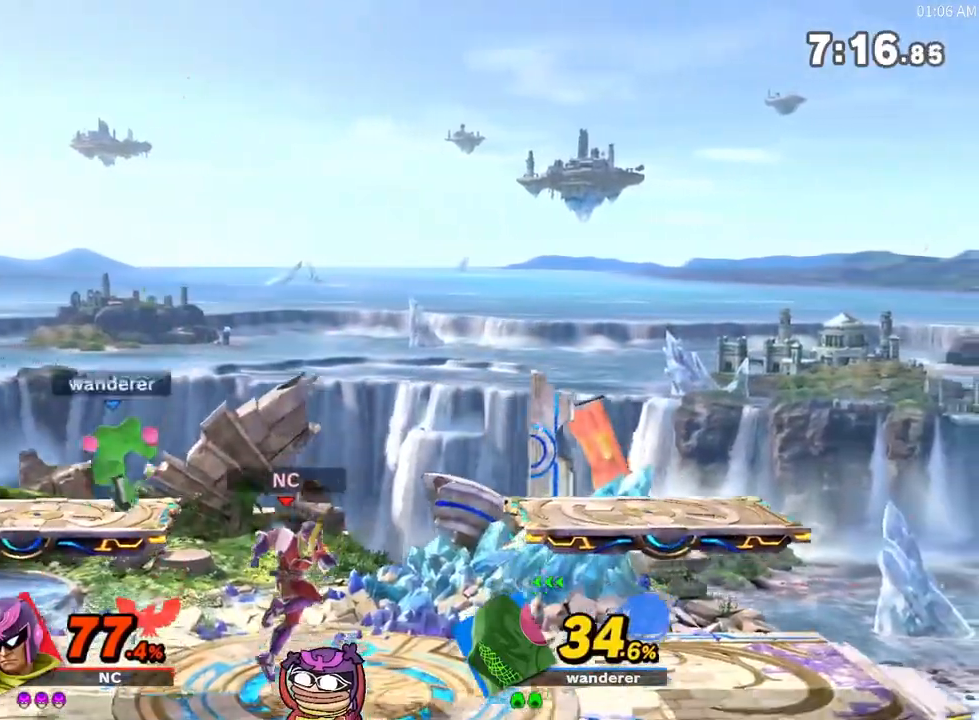
{"buttons": [], "left_stick": "center", "right_stick": "center", "events": [[17, "B", "up"], [483, "left_stick", "center"]]}
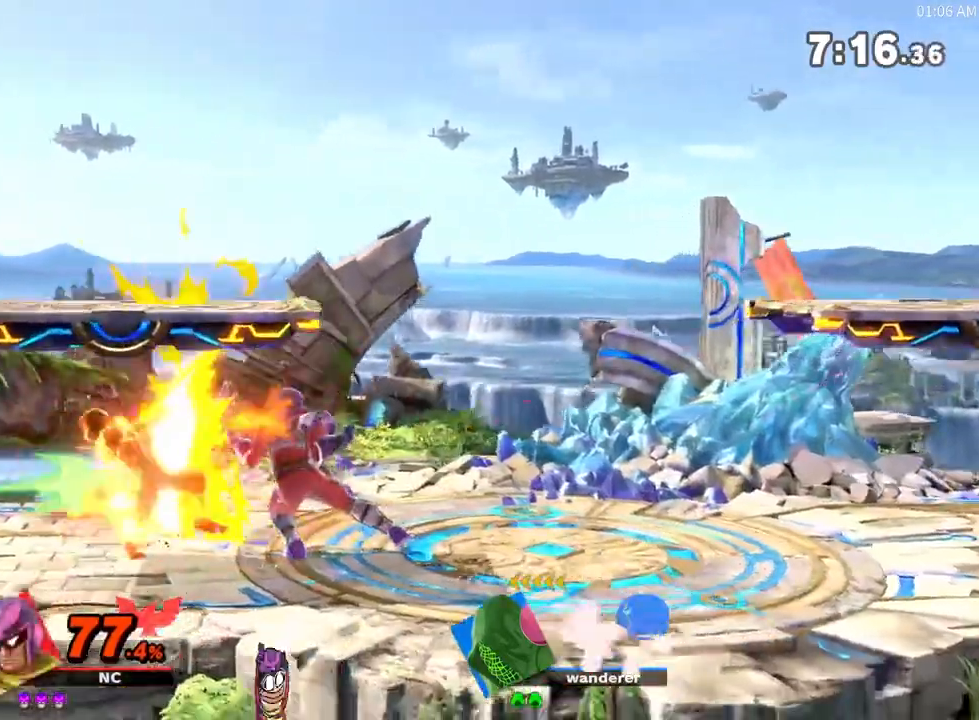
{"buttons": ["A", "X"], "left_stick": "up", "right_stick": "center", "events": [[233, "X", "down"], [317, "X", "up"], [367, "left_stick", "up"], [400, "A", "down"], [400, "X", "down"]]}
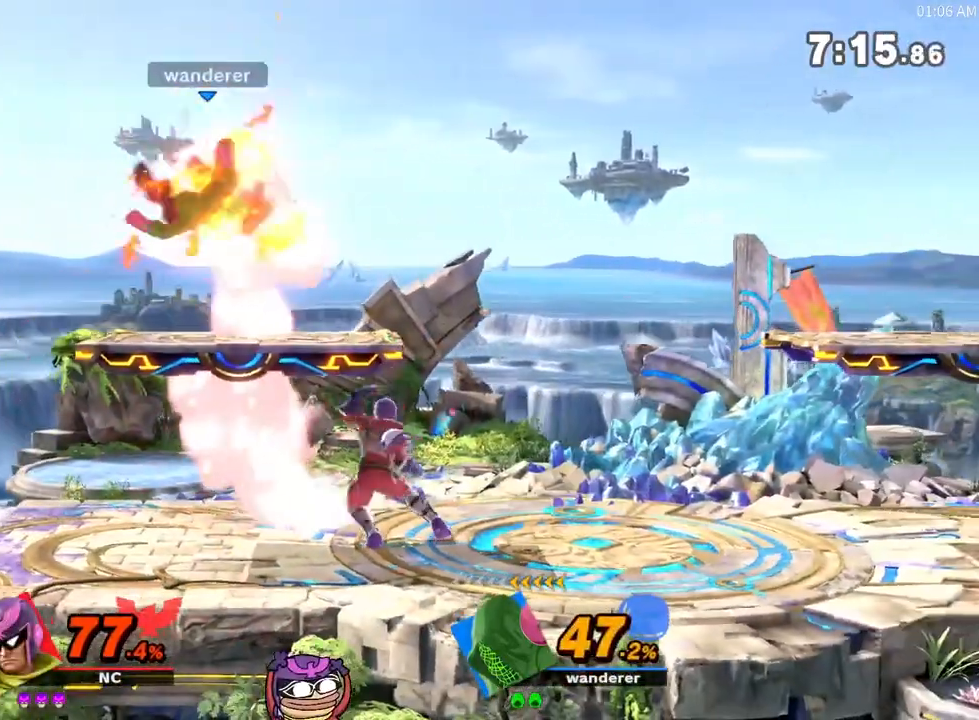
{"buttons": [], "left_stick": "left", "right_stick": "center", "events": [[33, "left_stick", "left"], [350, "A", "up"], [400, "X", "up"]]}
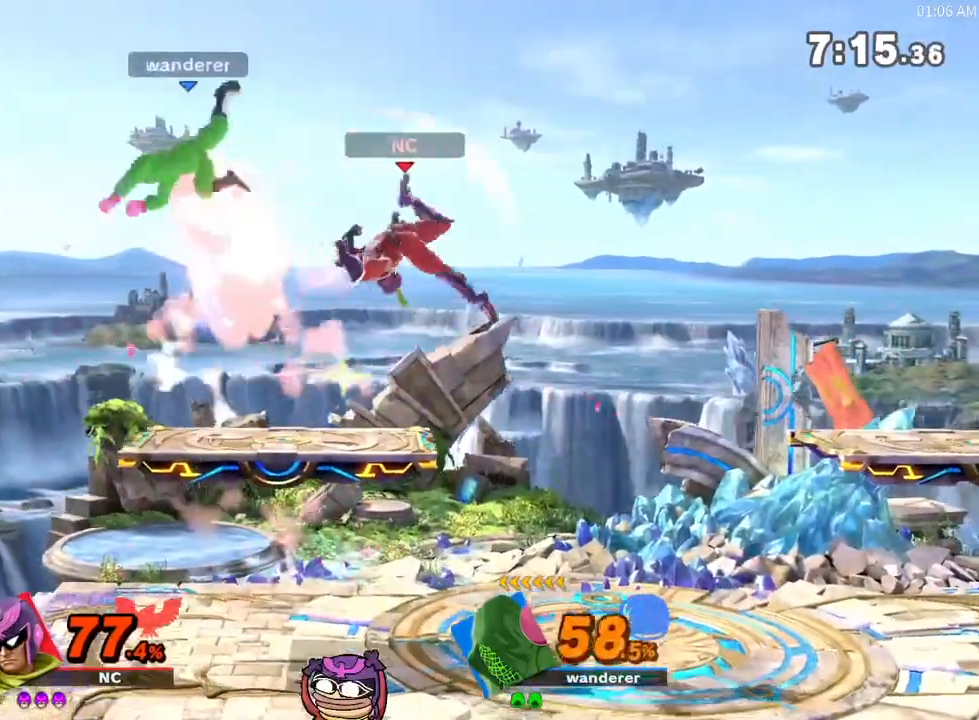
{"buttons": [], "left_stick": "center", "right_stick": "center", "events": [[50, "left_stick", "center"]]}
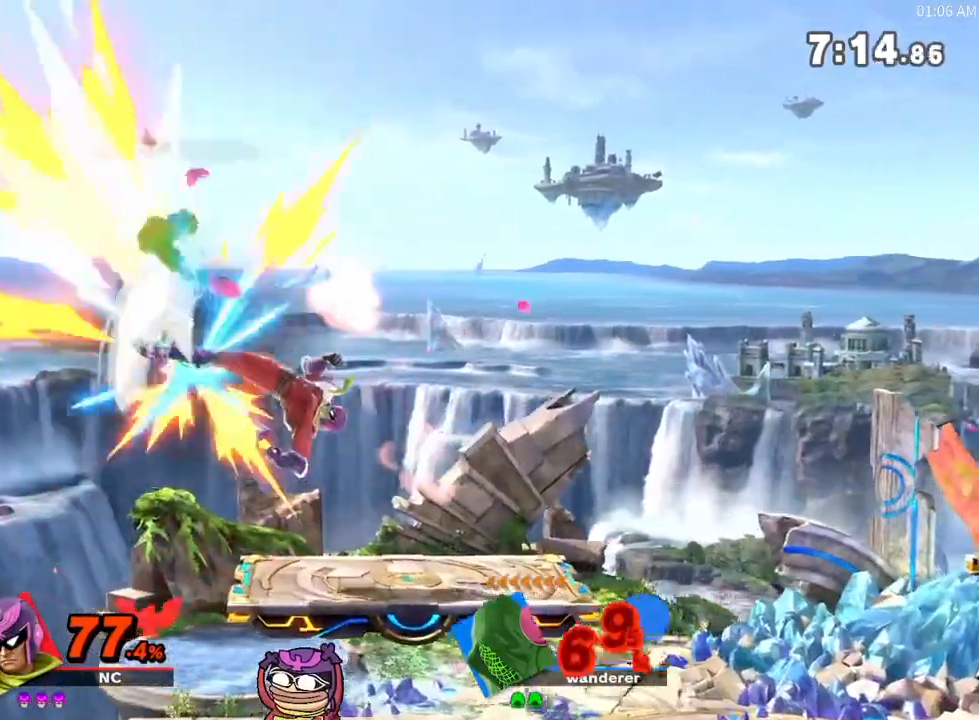
{"buttons": ["A", "X"], "left_stick": "right", "right_stick": "center", "events": [[83, "X", "down"], [133, "left_stick", "left"], [200, "A", "down"], [483, "left_stick", "right"]]}
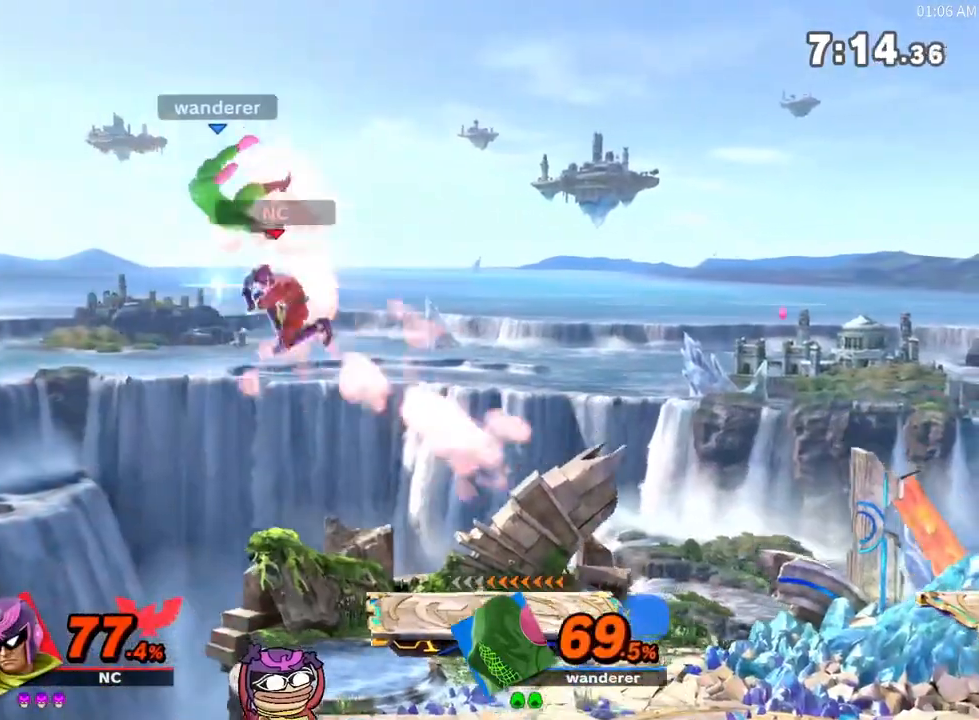
{"buttons": ["X"], "left_stick": "right", "right_stick": "center", "events": [[467, "A", "up"]]}
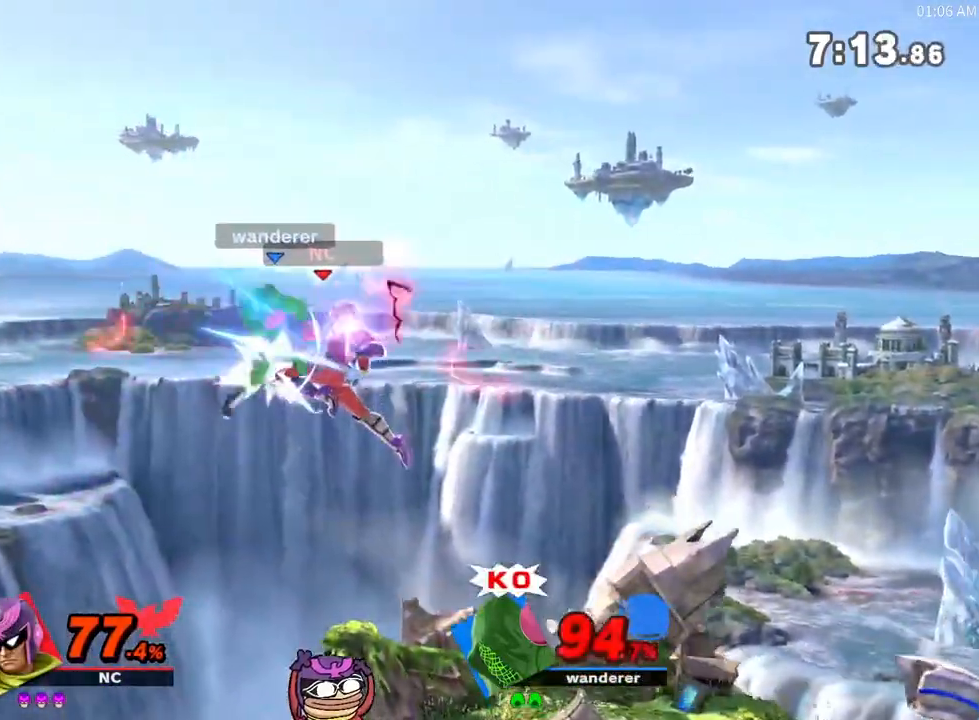
{"buttons": [], "left_stick": "right", "right_stick": "center", "events": [[17, "X", "up"]]}
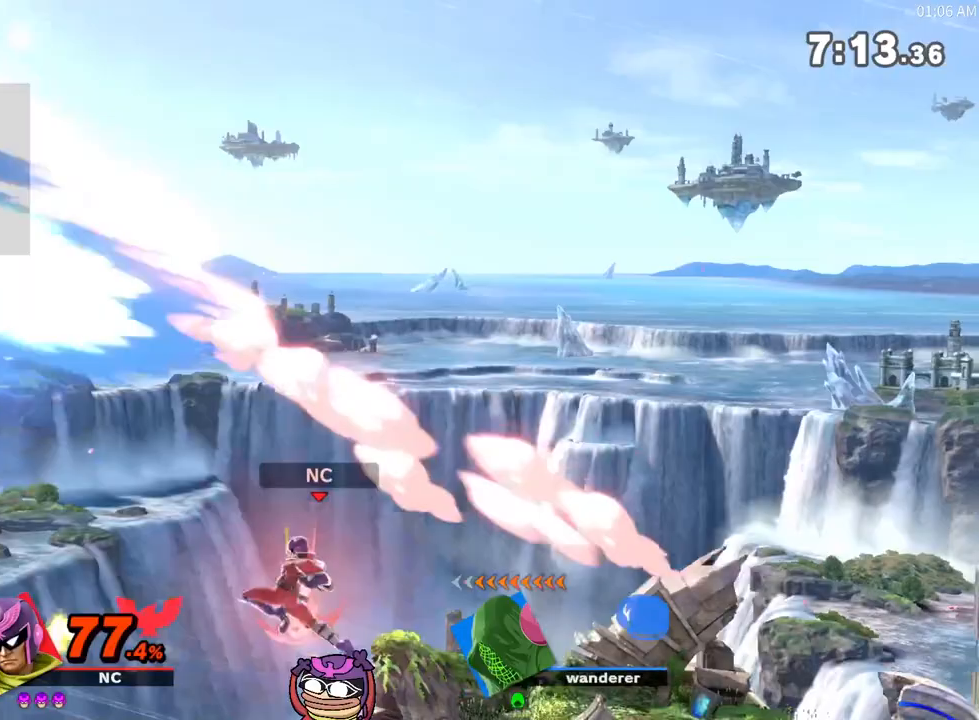
{"buttons": [], "left_stick": "center", "right_stick": "center", "events": [[233, "left_stick", "center"]]}
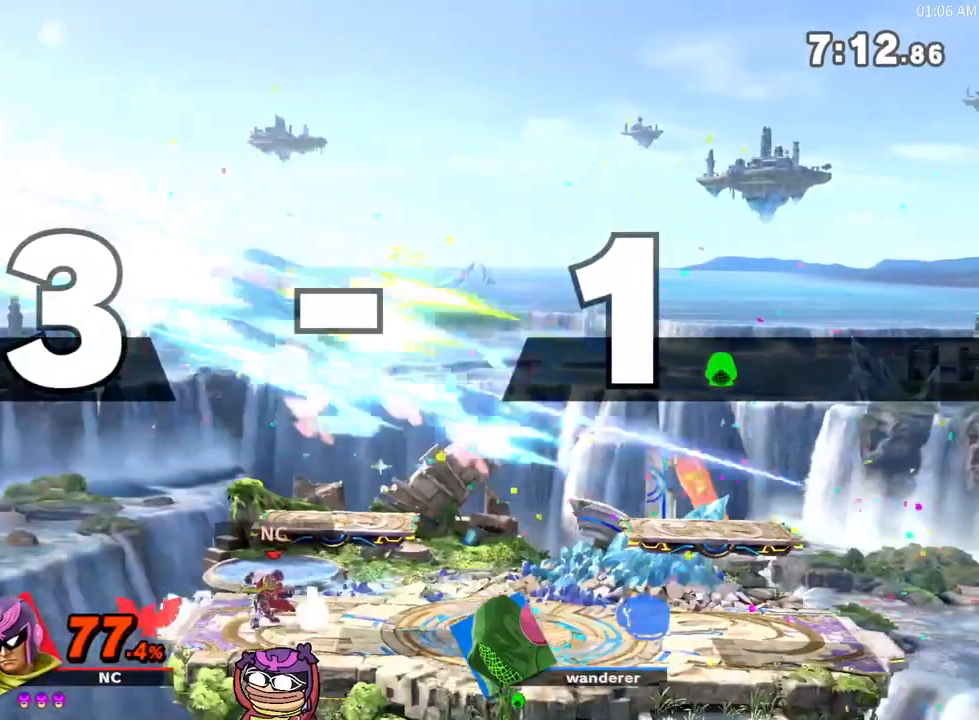
{"buttons": [], "left_stick": "center", "right_stick": "center", "events": []}
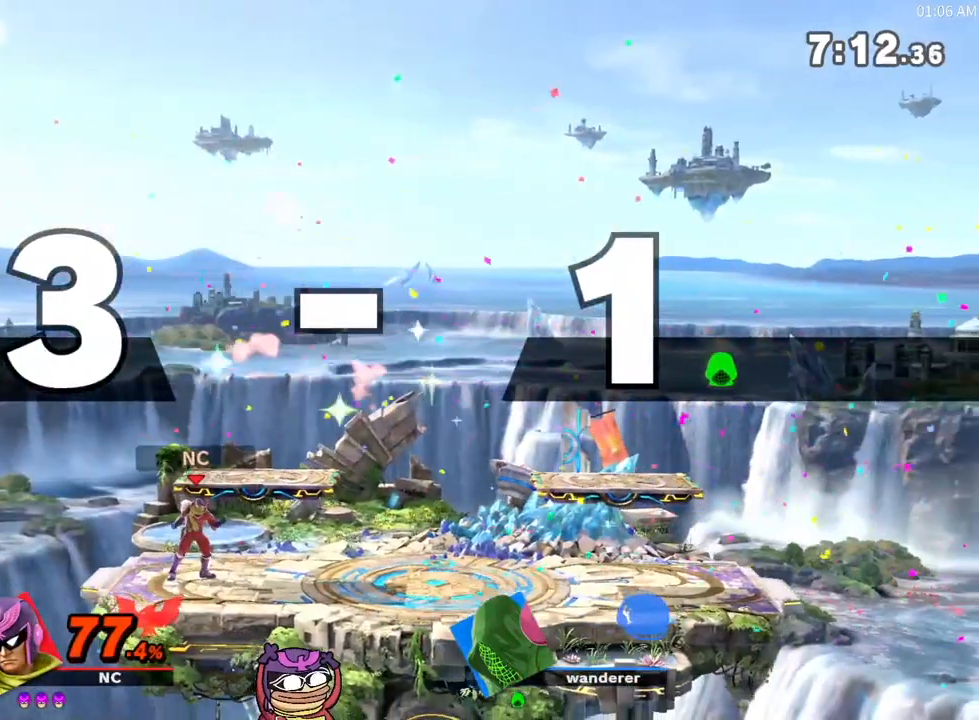
{"buttons": [], "left_stick": "center", "right_stick": "center", "events": [[150, "left_stick", "right"], [467, "left_stick", "center"]]}
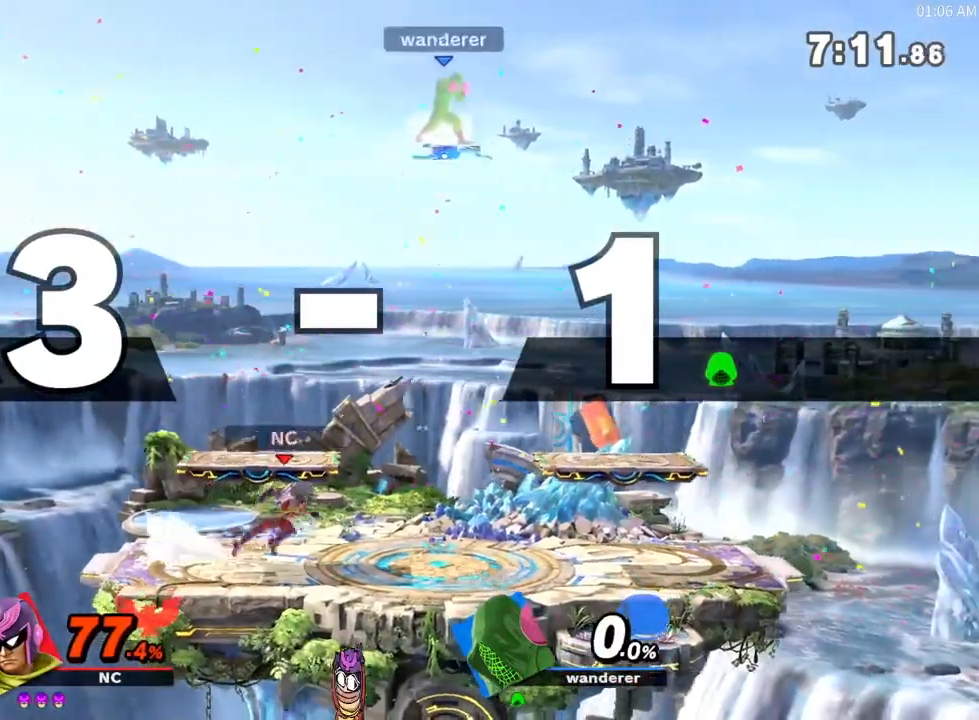
{"buttons": [], "left_stick": "left", "right_stick": "center", "events": [[117, "left_stick", "left"]]}
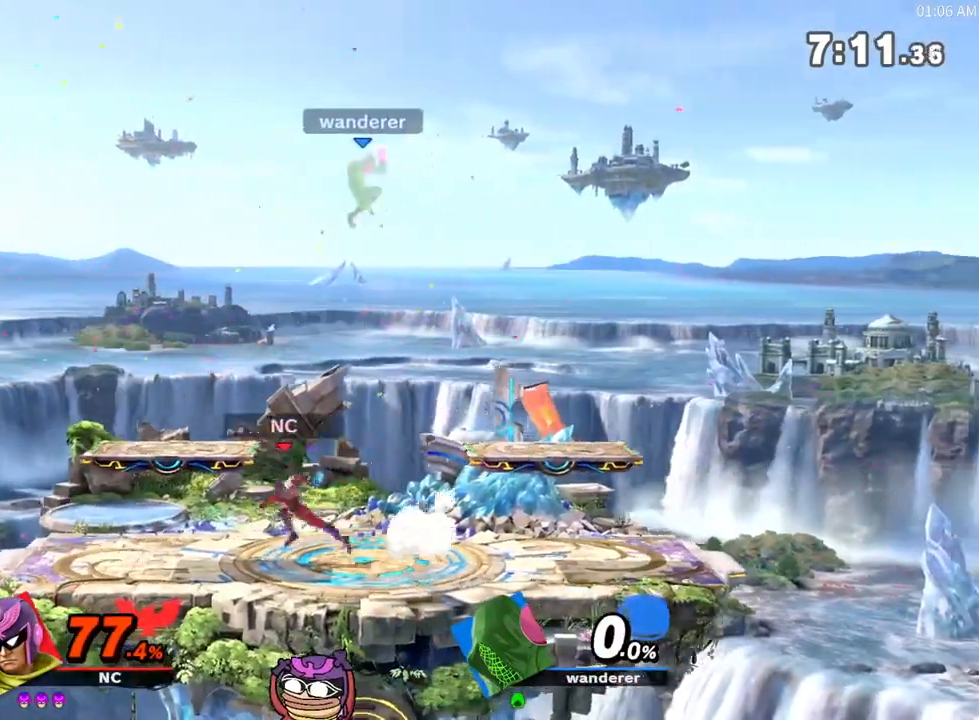
{"buttons": ["X"], "left_stick": "right", "right_stick": "center", "events": [[50, "left_stick", "center"], [183, "left_stick", "right"], [333, "X", "down"]]}
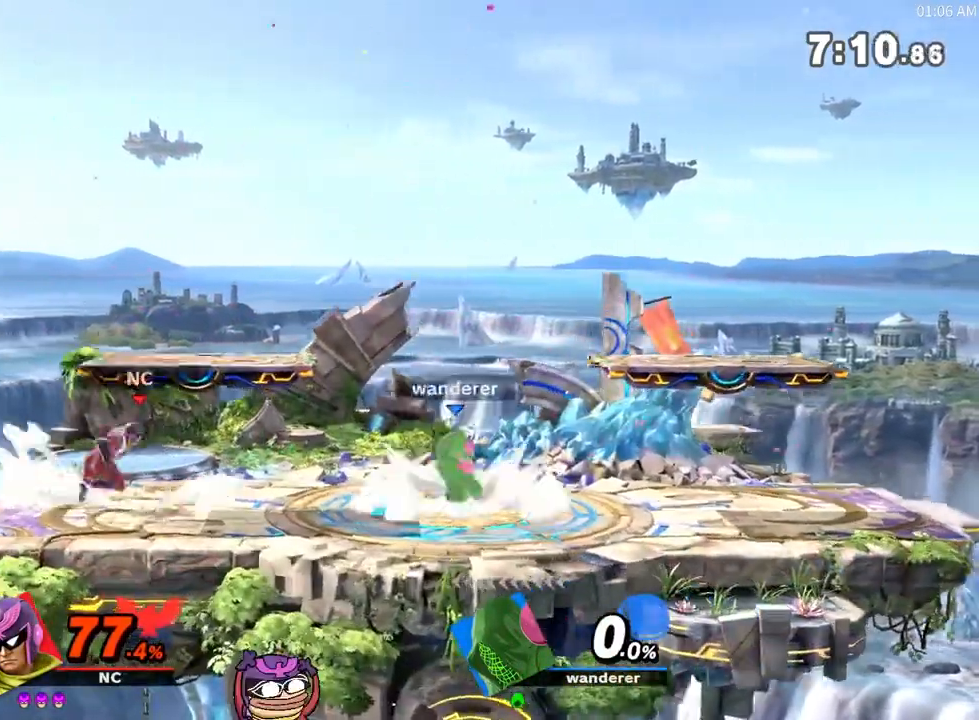
{"buttons": [], "left_stick": "right", "right_stick": "center", "events": [[233, "X", "up"]]}
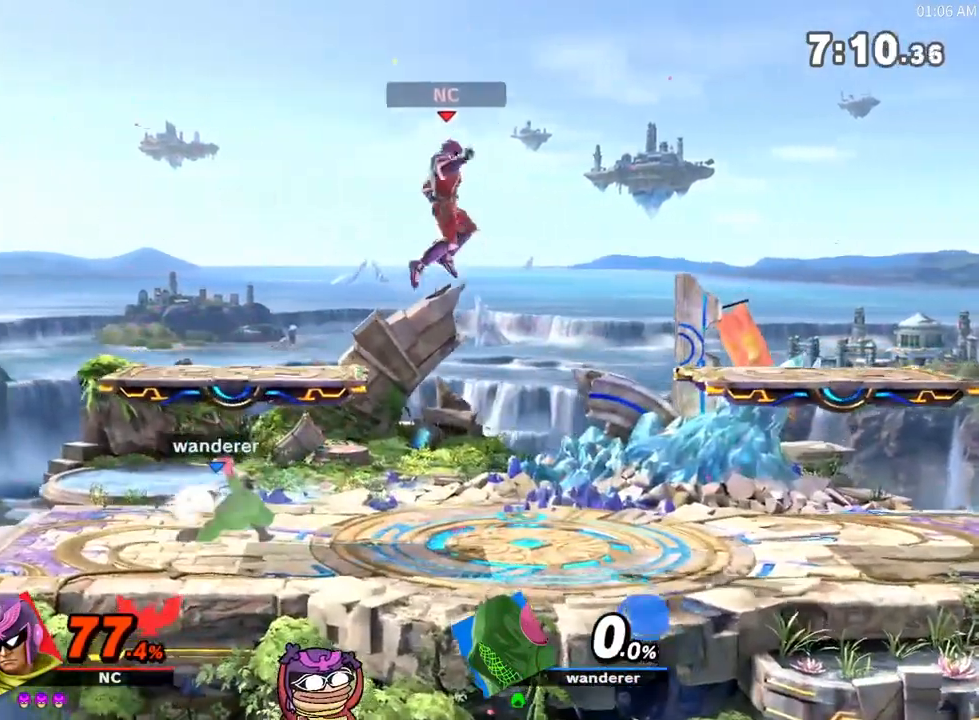
{"buttons": ["X"], "left_stick": "center", "right_stick": "center", "events": [[17, "left_stick", "center"], [117, "X", "down"]]}
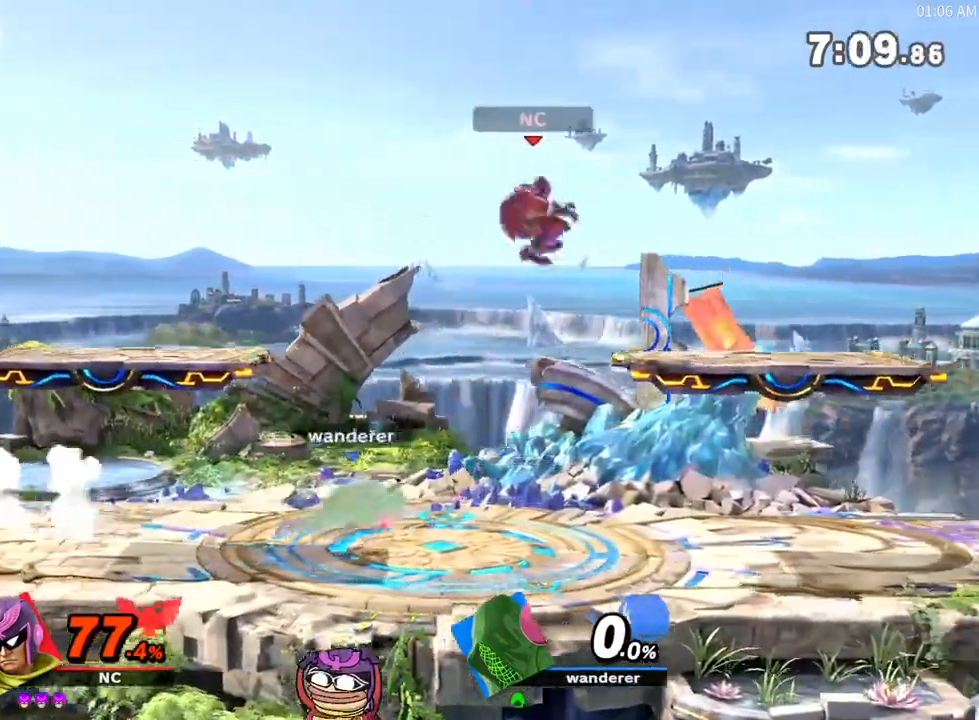
{"buttons": ["A"], "left_stick": "right", "right_stick": "center", "events": [[133, "R1", "down"], [150, "X", "up"], [150, "left_stick", "right"], [200, "R1", "up"], [300, "left_stick", "center"], [333, "A", "down"], [400, "left_stick", "right"]]}
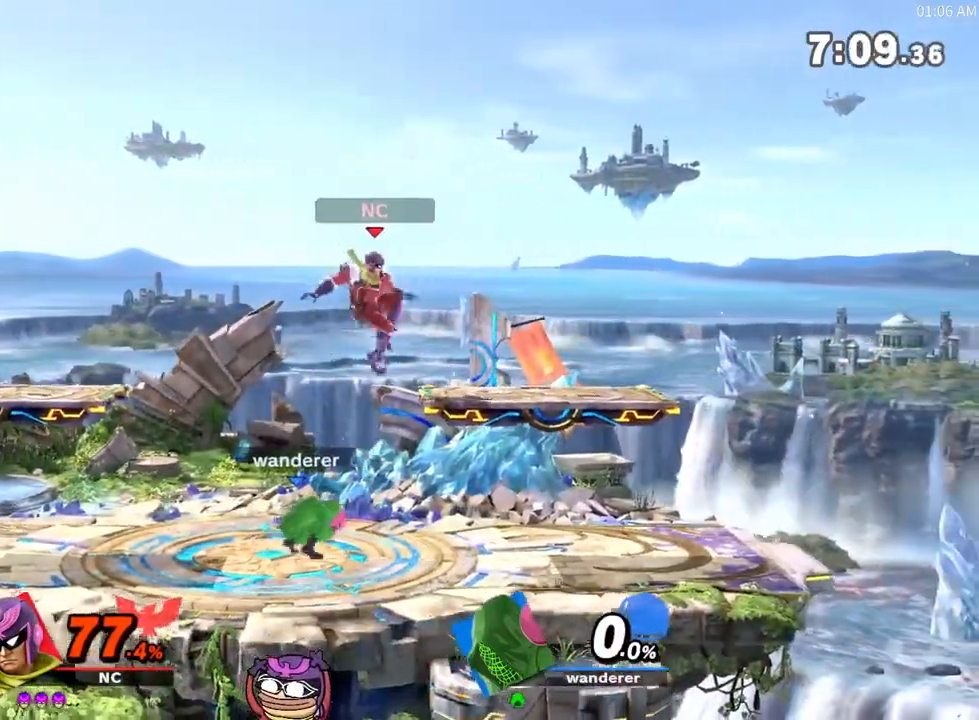
{"buttons": [], "left_stick": "left", "right_stick": "center", "events": [[50, "A", "up"], [167, "left_stick", "center"], [233, "left_stick", "left"], [300, "B", "down"], [467, "B", "up"]]}
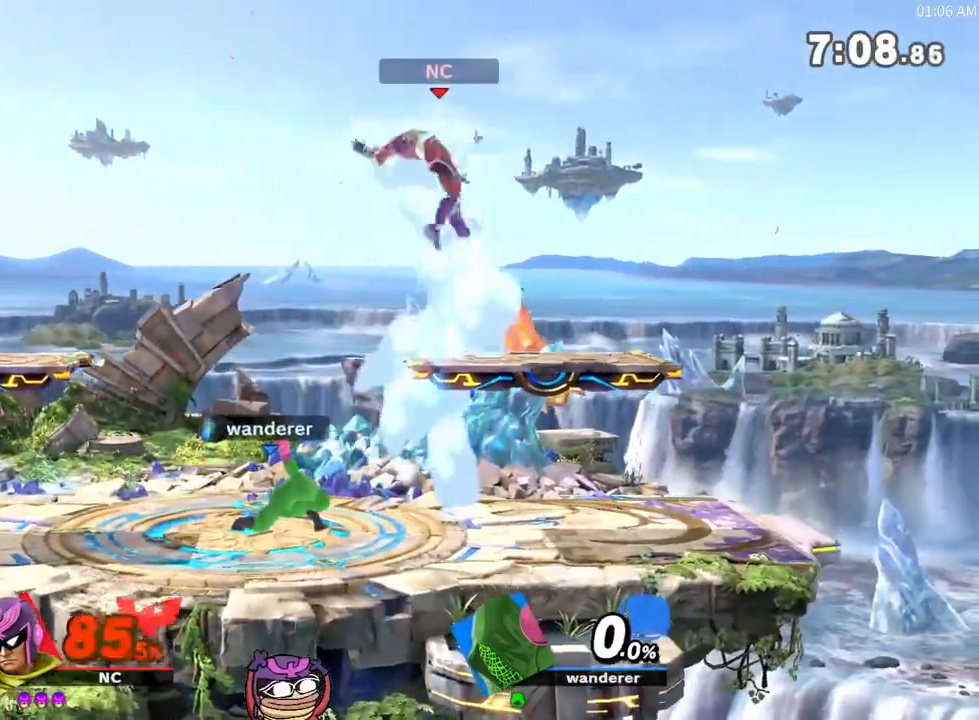
{"buttons": ["A"], "left_stick": "left", "right_stick": "center", "events": [[50, "left_stick", "center"], [200, "A", "down"], [333, "left_stick", "left"]]}